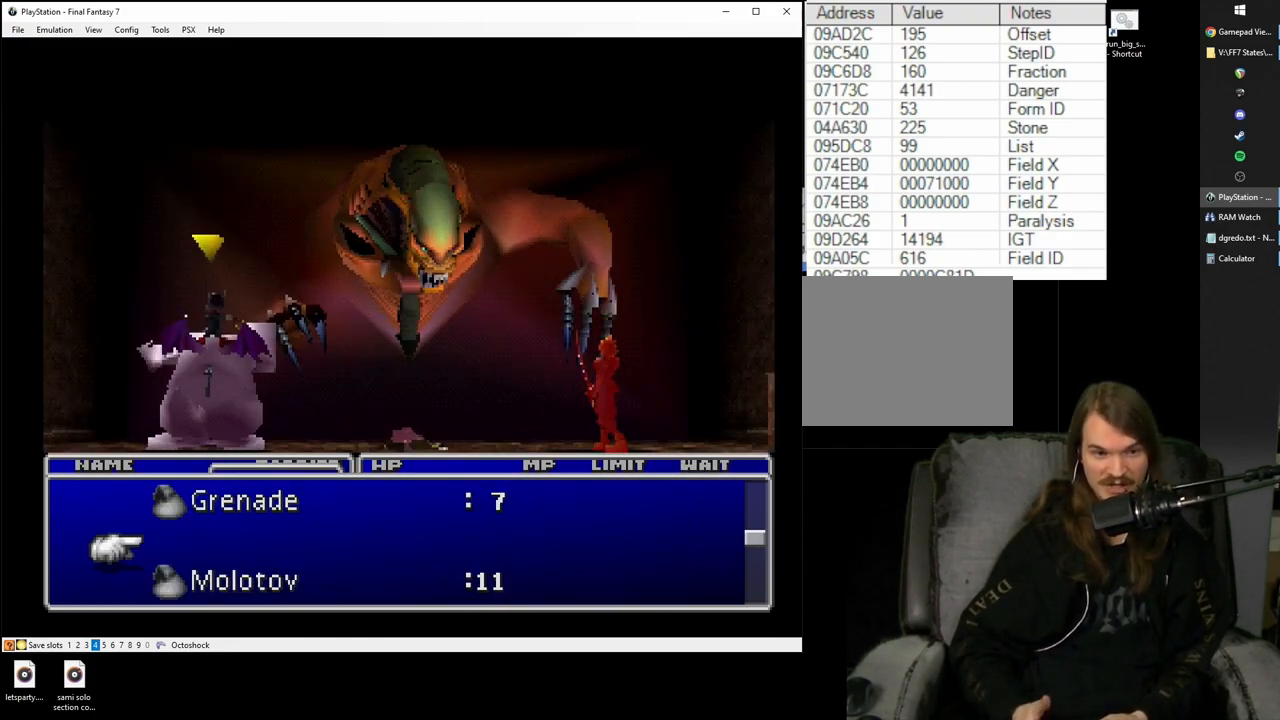
Gameplay with a controller (PlayStation layout); each line is a JSON object with the inputs held at the frame after it. "button_events" lists button changes between this image and that frame as [ms after this image, input, new state], when the widget could be followed in between (sticks are given only as held states). Not read: L3 R3.
{"buttons": ["SQUARE"], "left_stick": "center", "right_stick": "center", "button_events": [[417, "SQUARE", "down"]]}
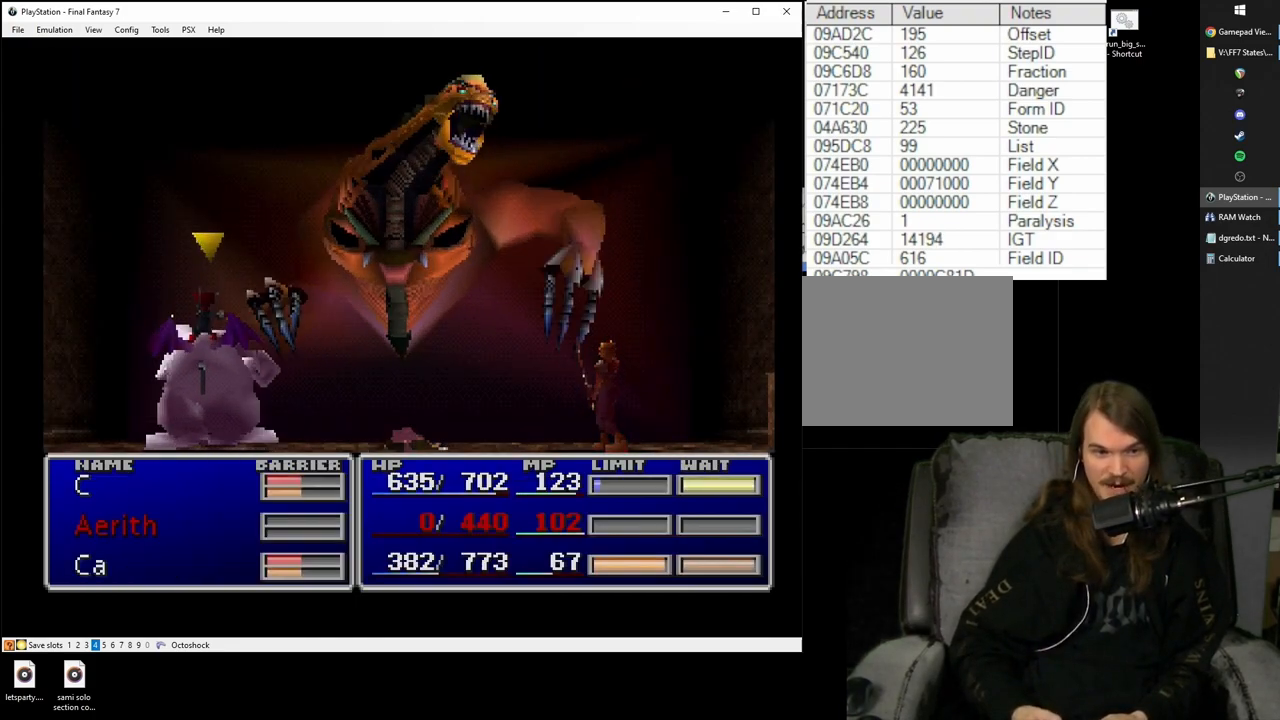
{"buttons": ["SQUARE"], "left_stick": "center", "right_stick": "center", "button_events": []}
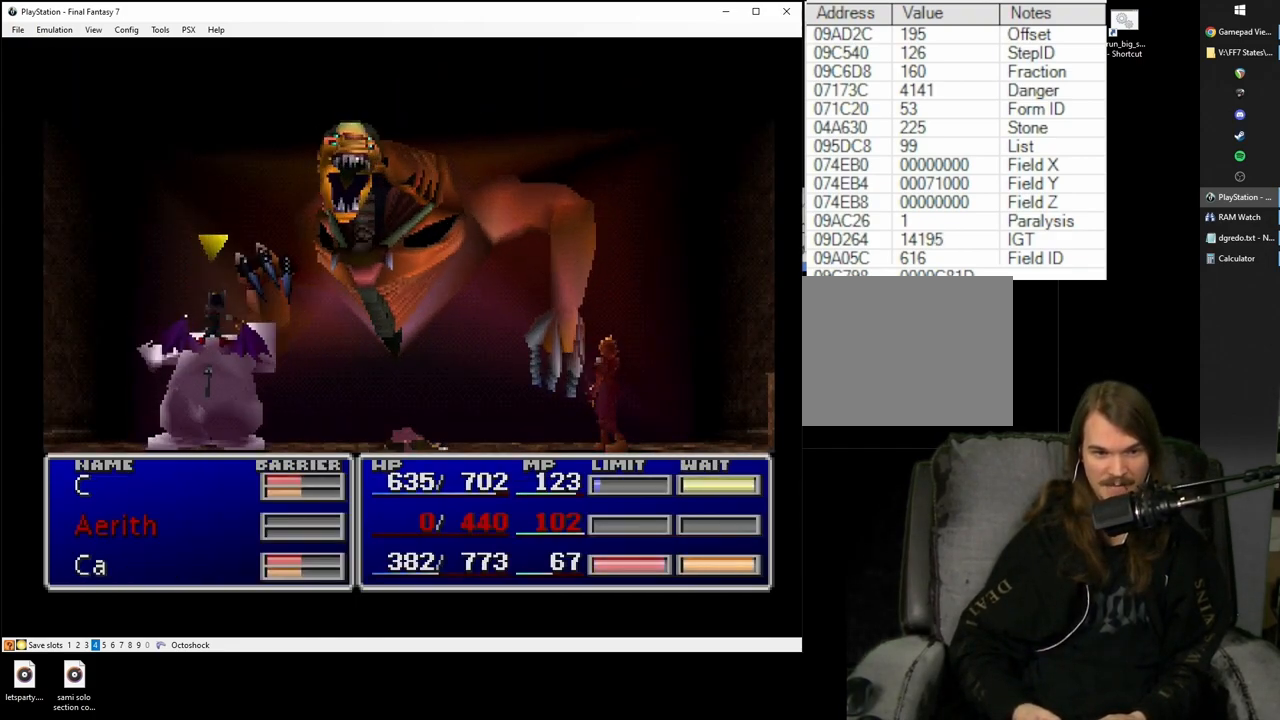
{"buttons": ["SQUARE"], "left_stick": "center", "right_stick": "center", "button_events": []}
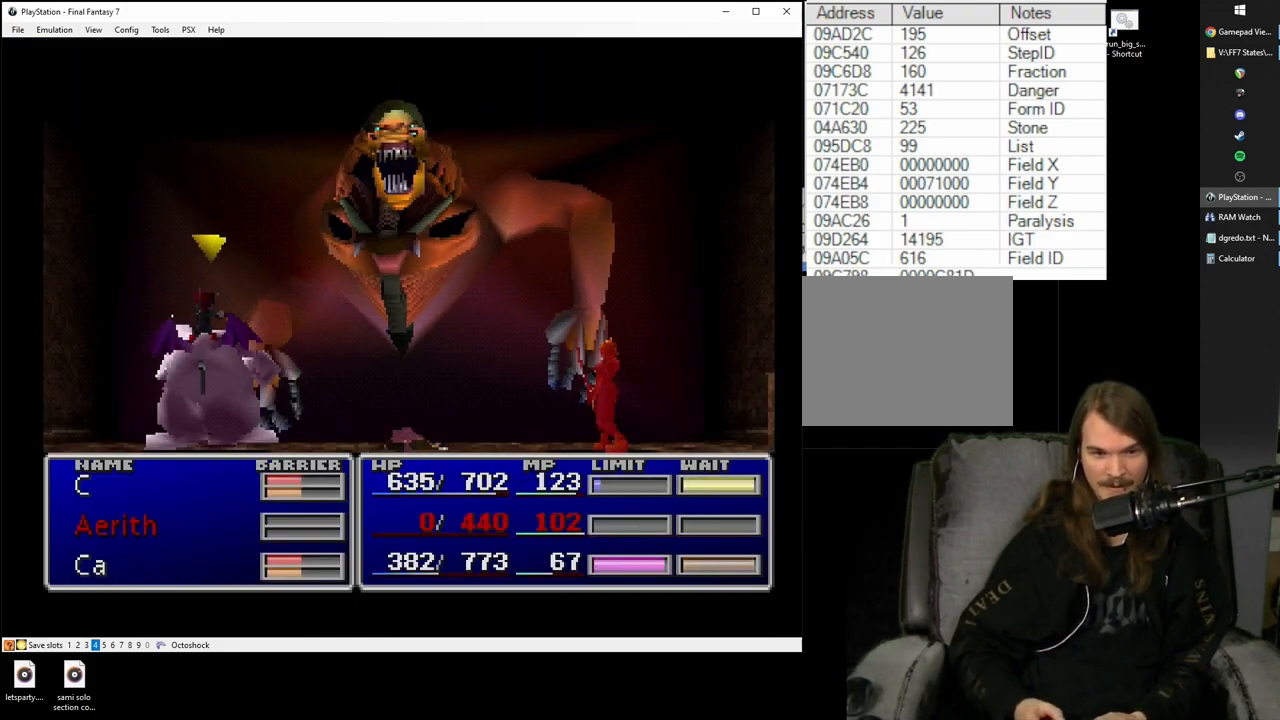
{"buttons": ["SQUARE"], "left_stick": "center", "right_stick": "center", "button_events": []}
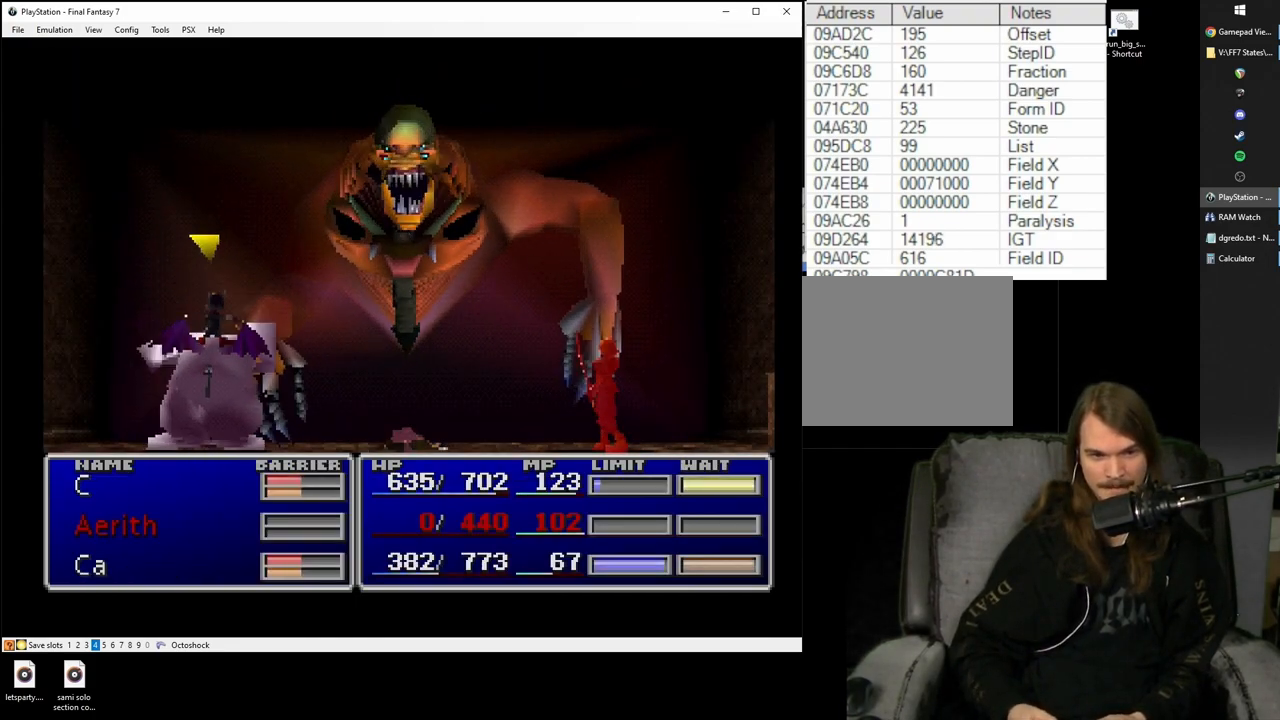
{"buttons": ["SQUARE"], "left_stick": "center", "right_stick": "center", "button_events": []}
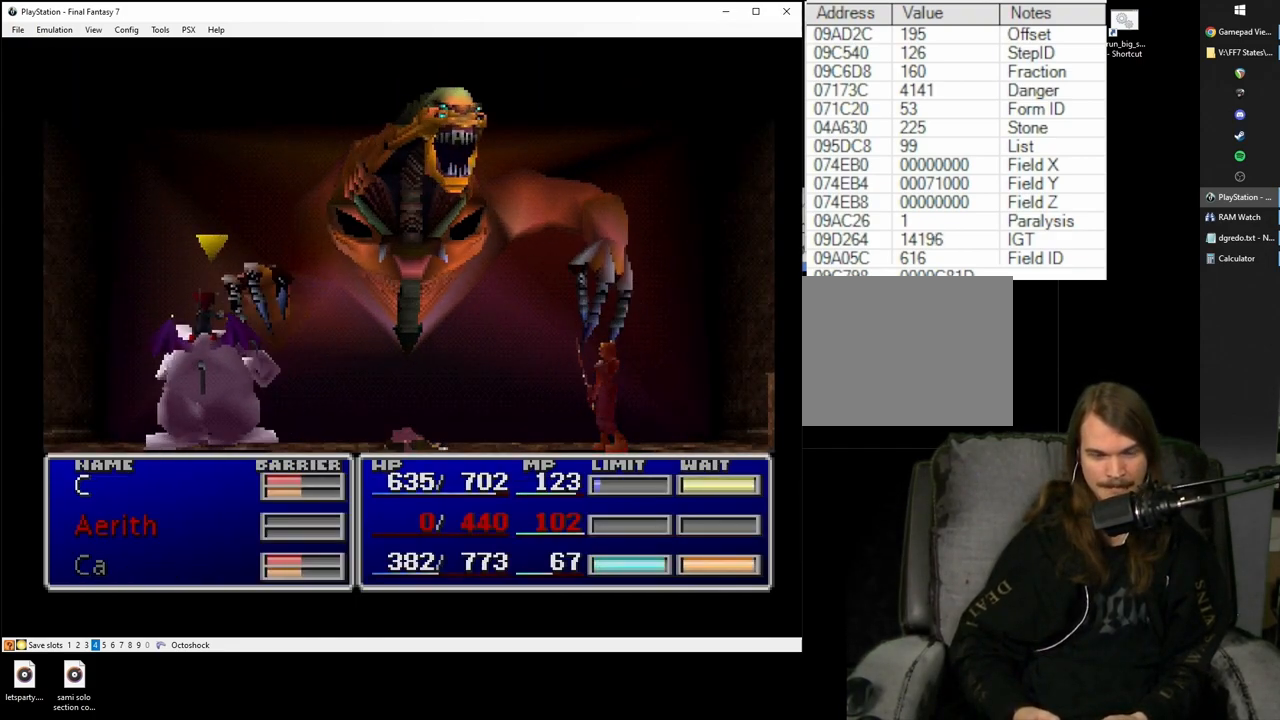
{"buttons": ["SQUARE"], "left_stick": "center", "right_stick": "center", "button_events": []}
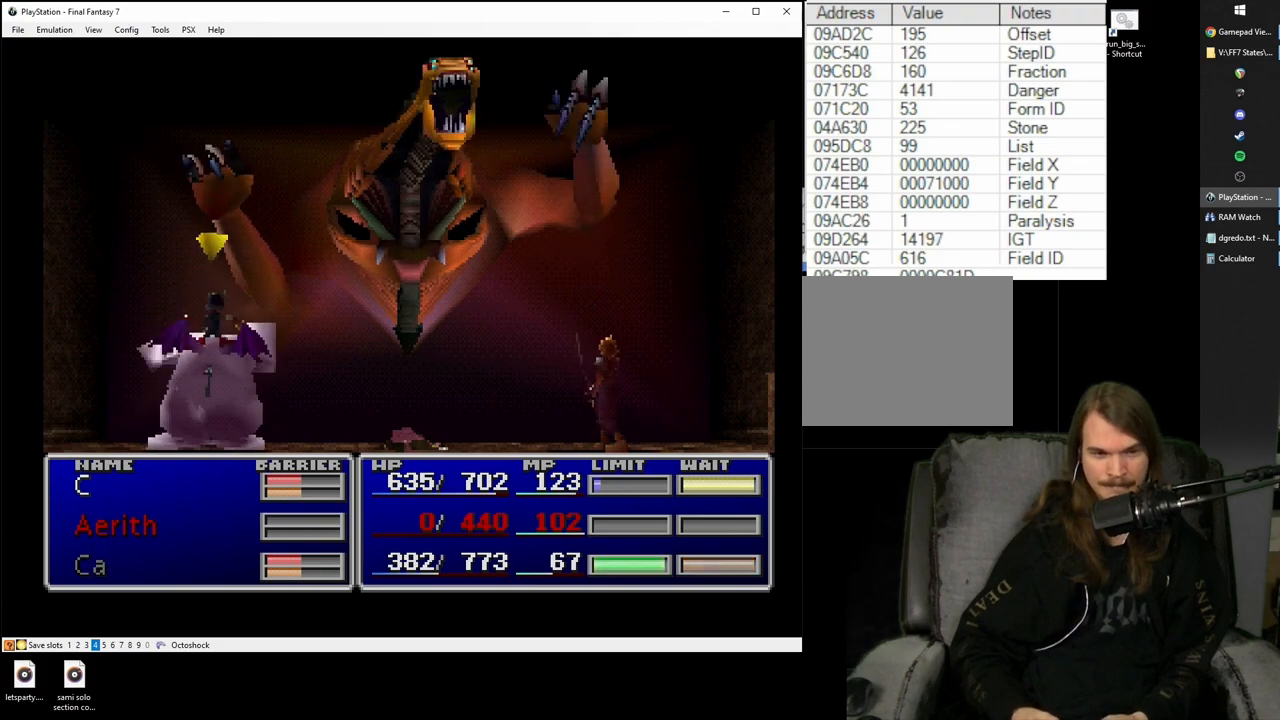
{"buttons": ["SQUARE"], "left_stick": "center", "right_stick": "center", "button_events": []}
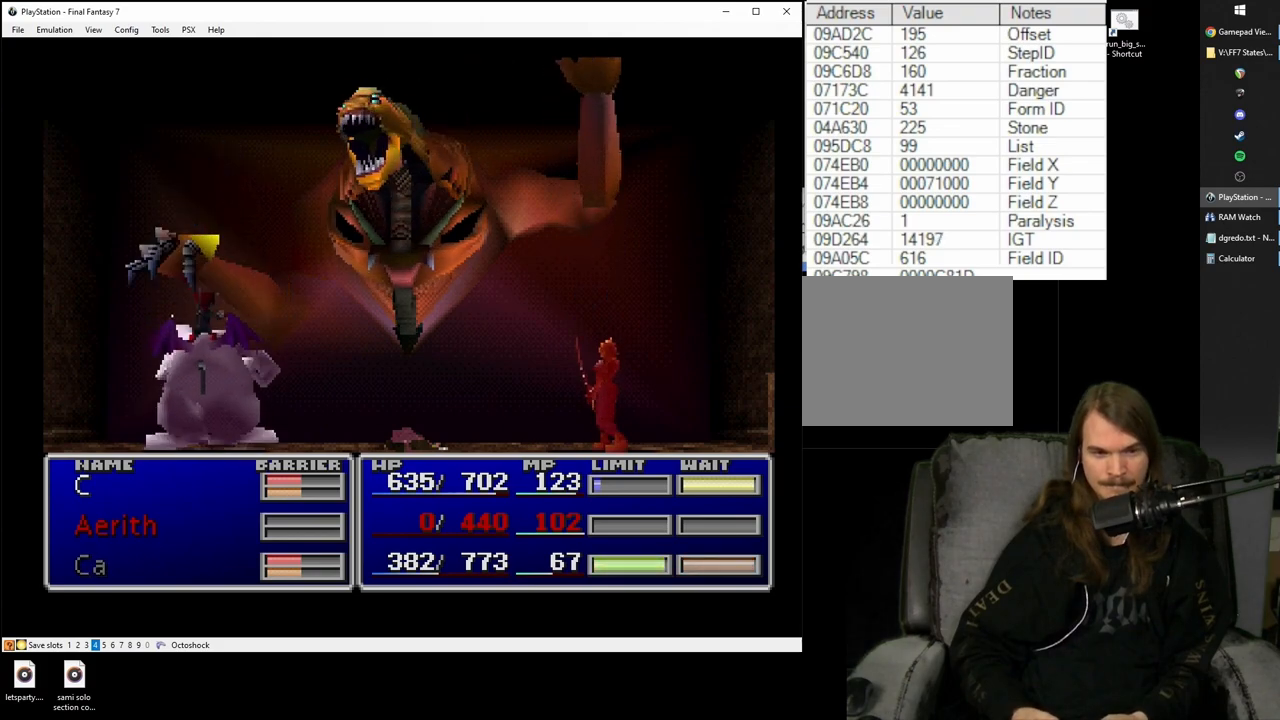
{"buttons": [], "left_stick": "center", "right_stick": "center", "button_events": [[50, "SQUARE", "up"]]}
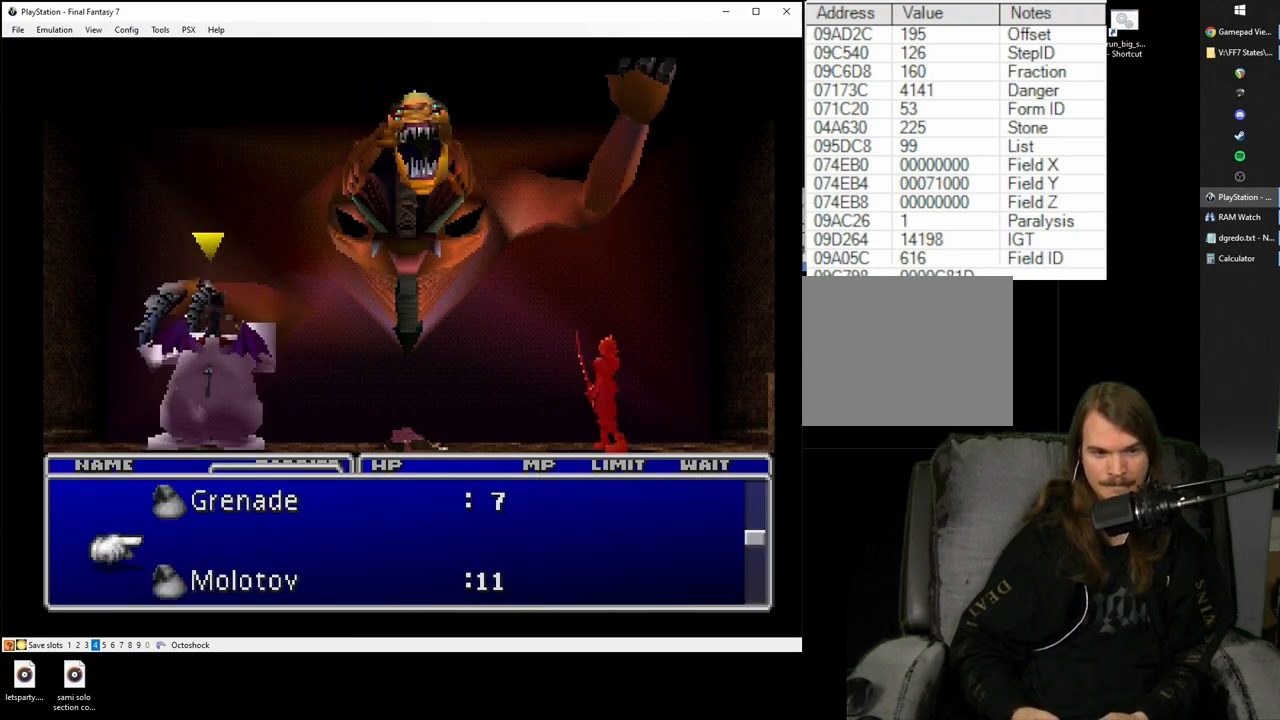
{"buttons": ["L2"], "left_stick": "center", "right_stick": "center", "button_events": [[317, "L2", "down"], [400, "L2", "up"], [500, "L2", "down"]]}
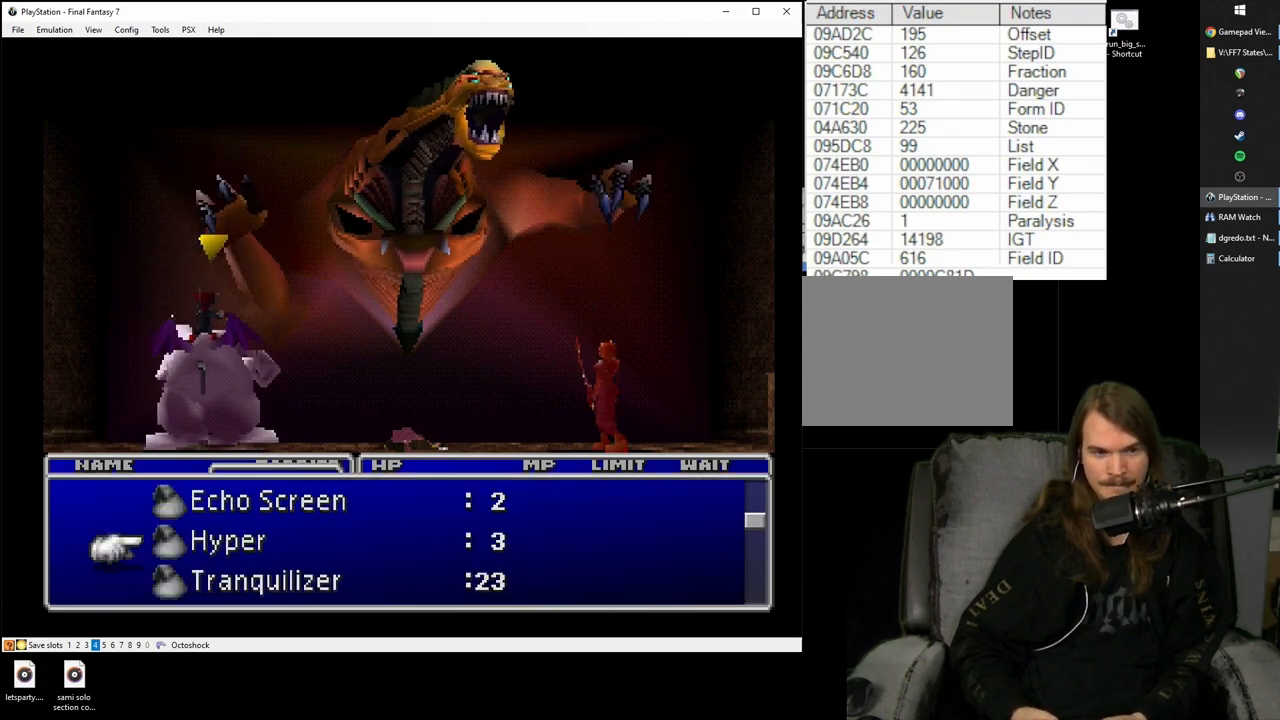
{"buttons": [], "left_stick": "center", "right_stick": "center", "button_events": [[100, "L2", "up"]]}
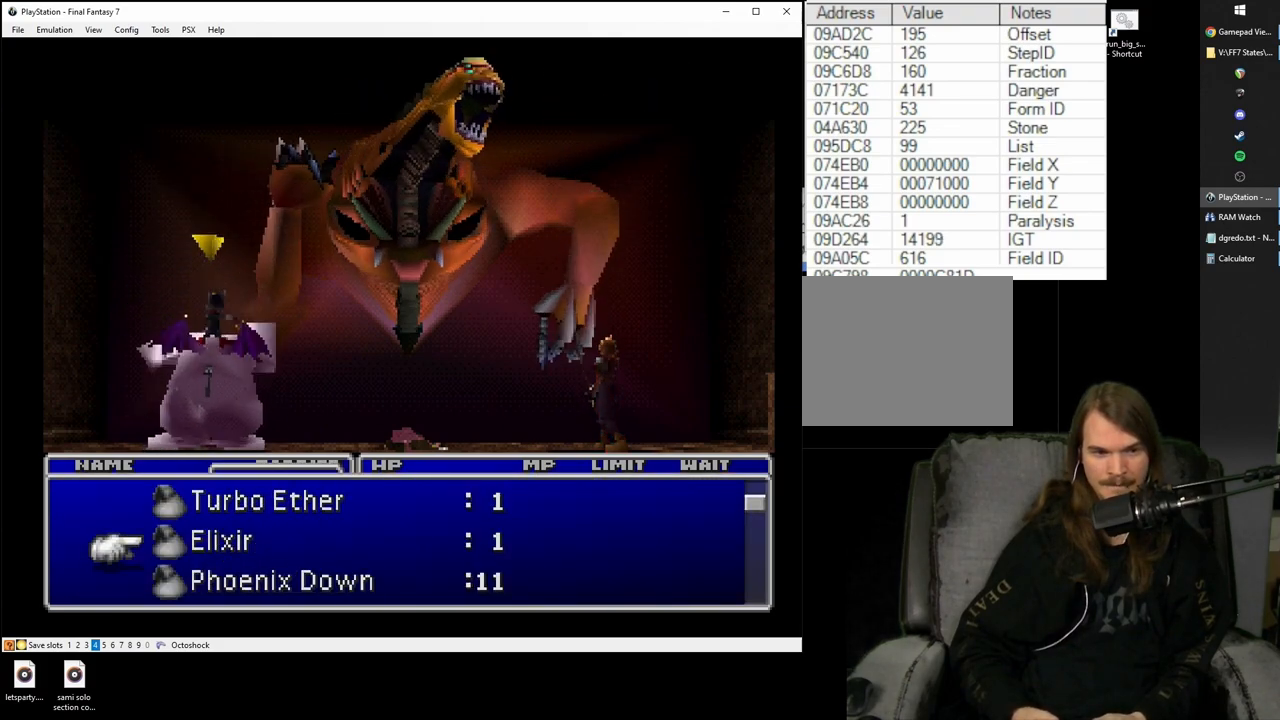
{"buttons": [], "left_stick": "center", "right_stick": "center", "button_events": [[50, "L2", "down"], [167, "L2", "up"]]}
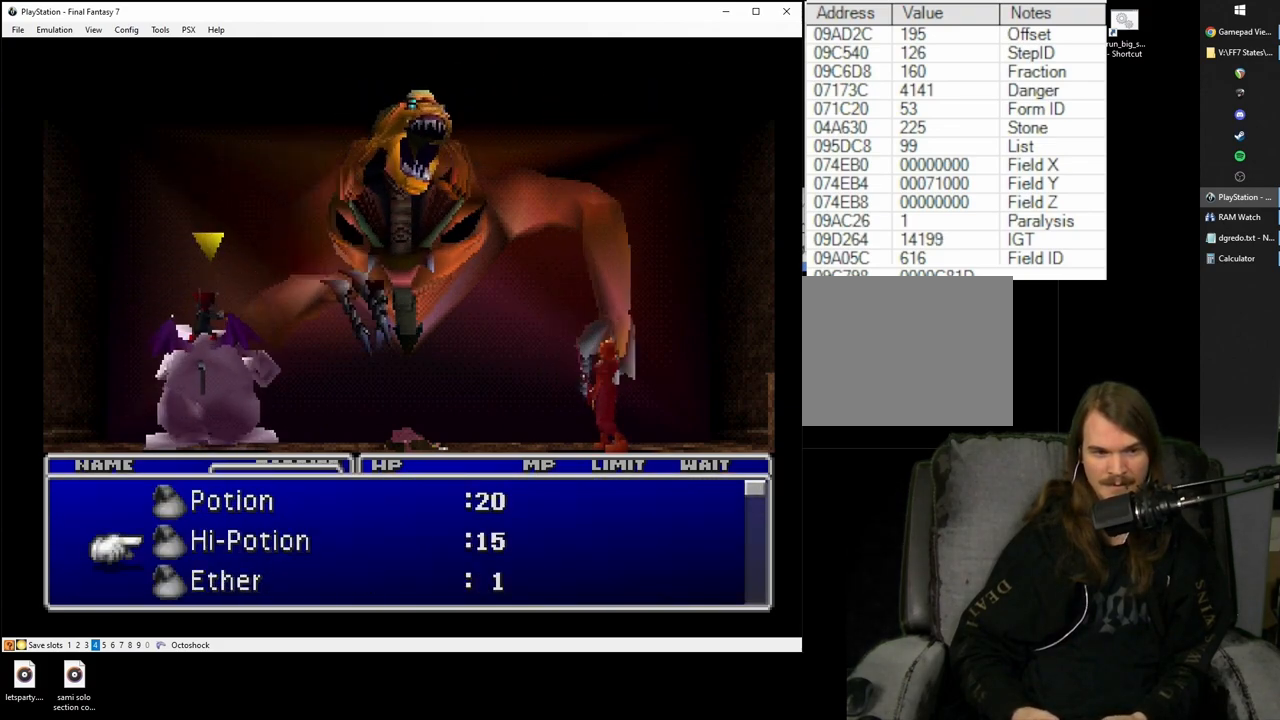
{"buttons": ["SQUARE"], "left_stick": "center", "right_stick": "center", "button_events": [[17, "SQUARE", "down"]]}
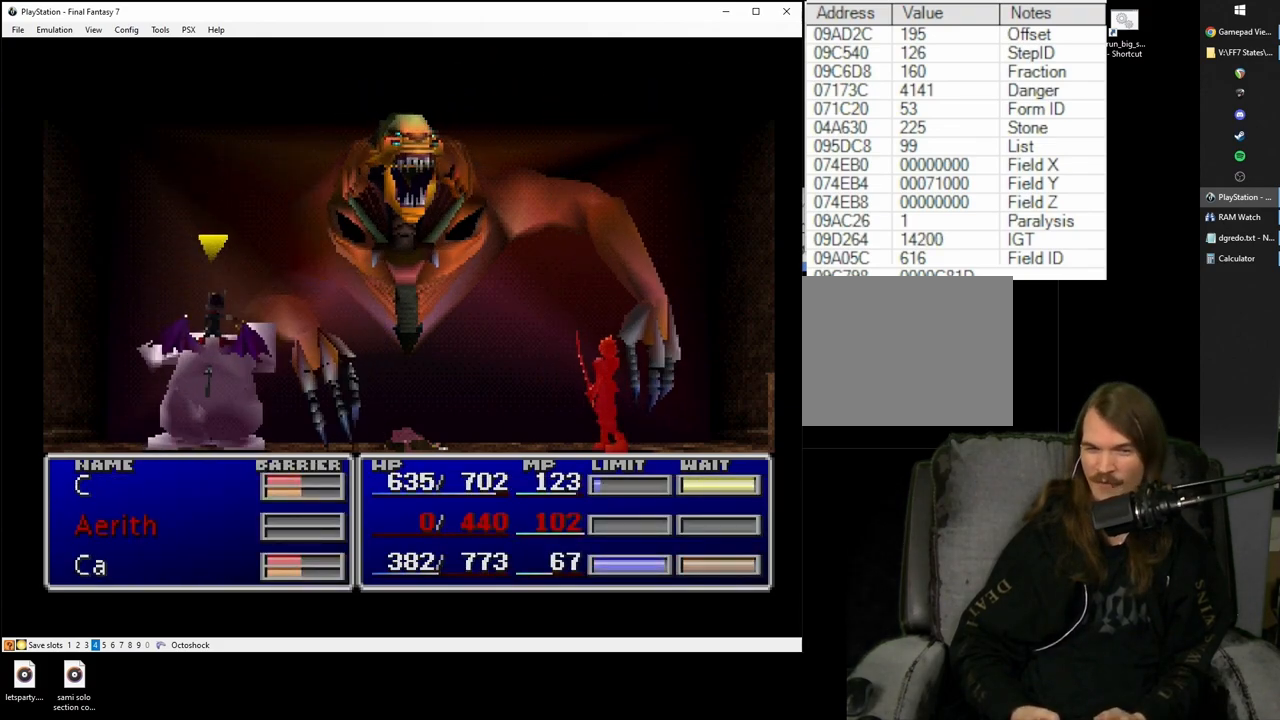
{"buttons": ["SQUARE"], "left_stick": "center", "right_stick": "center", "button_events": []}
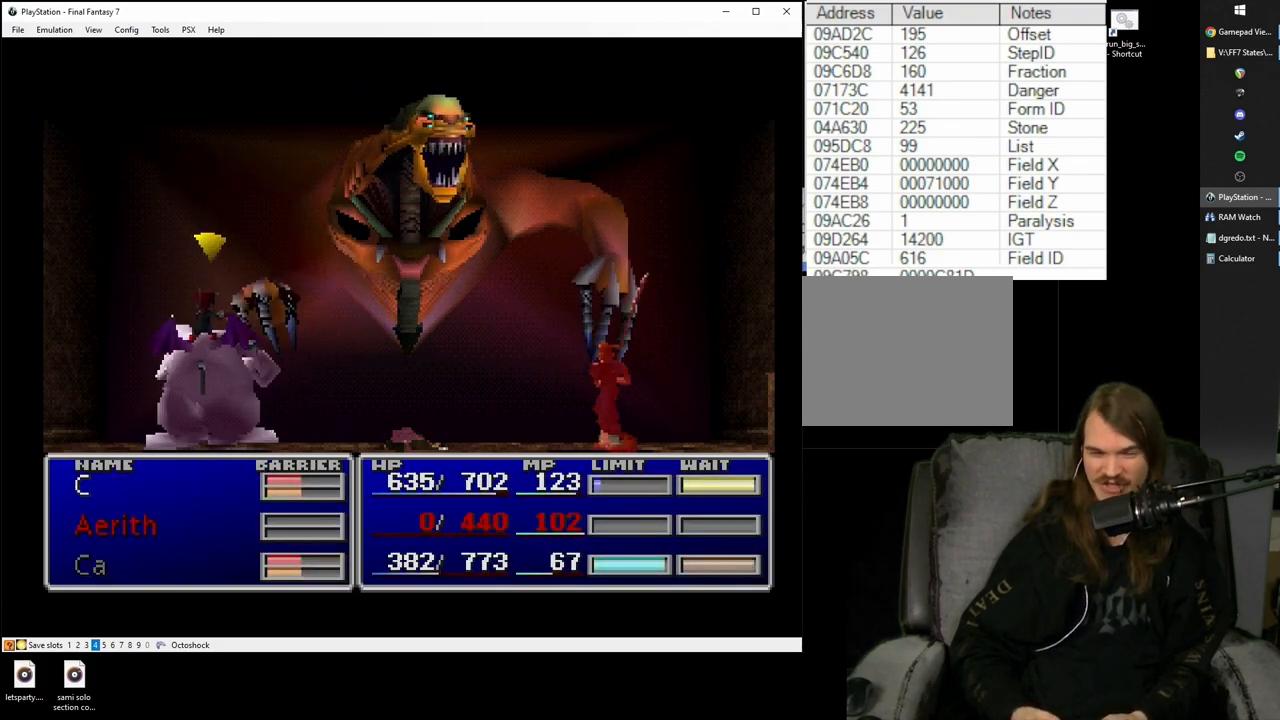
{"buttons": ["SQUARE"], "left_stick": "center", "right_stick": "center", "button_events": []}
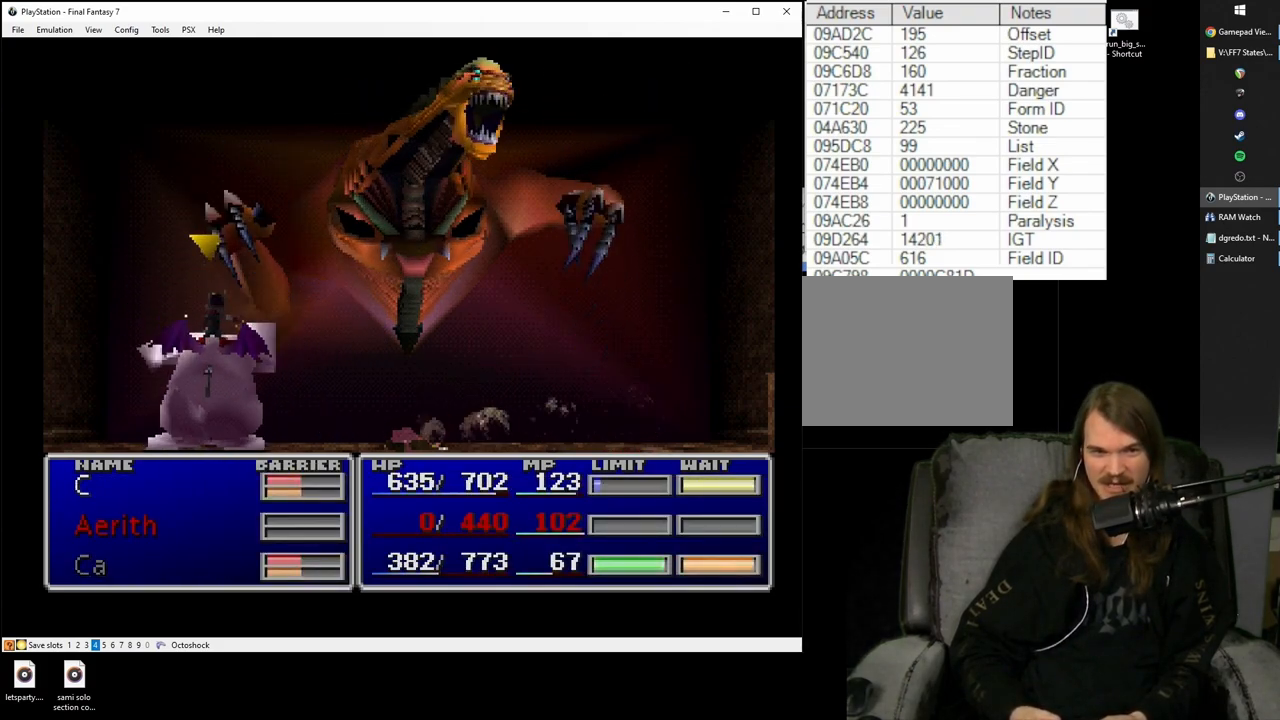
{"buttons": ["SQUARE"], "left_stick": "center", "right_stick": "center", "button_events": []}
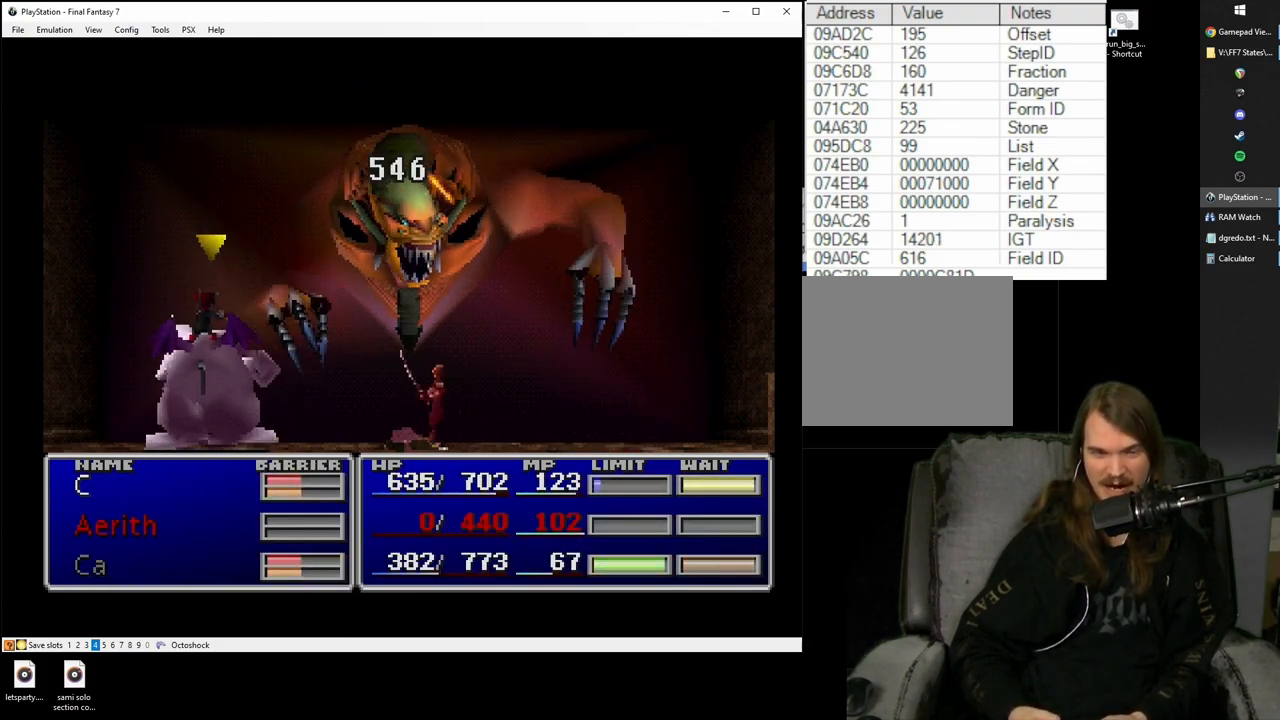
{"buttons": ["CROSS"], "left_stick": "center", "right_stick": "center", "button_events": [[383, "SQUARE", "up"], [500, "CROSS", "down"]]}
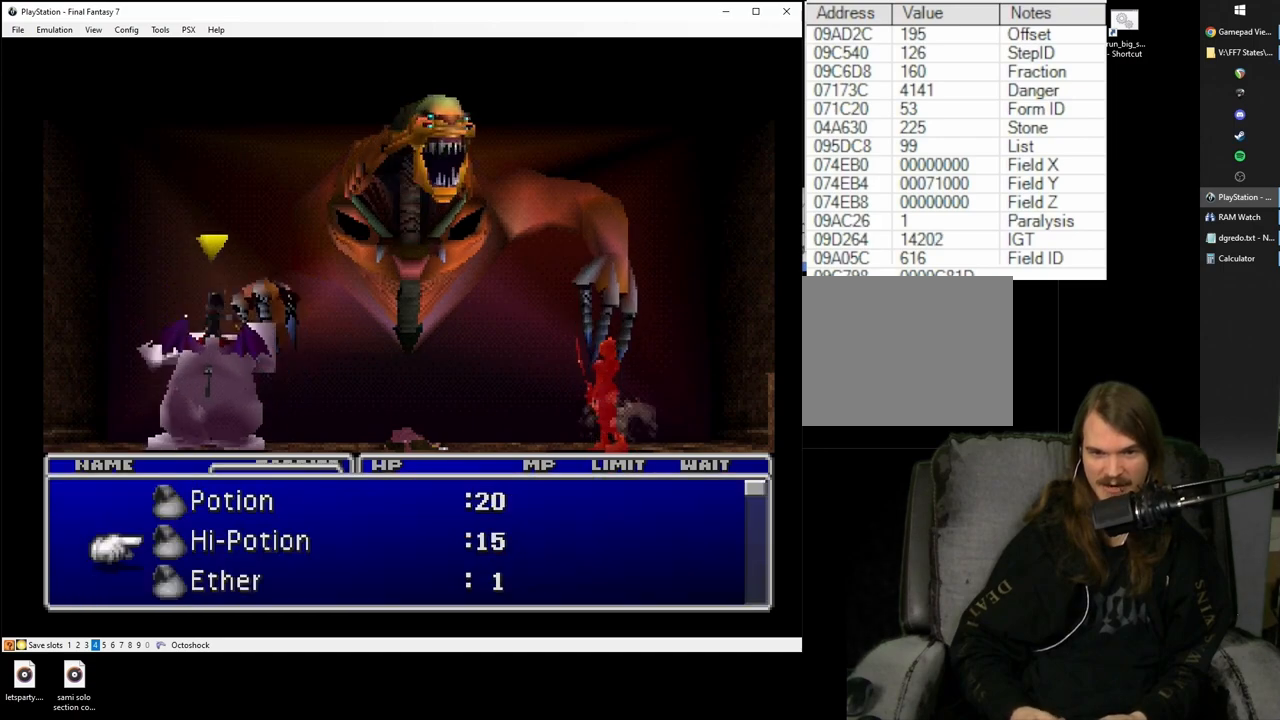
{"buttons": [], "left_stick": "center", "right_stick": "center", "button_events": [[67, "CROSS", "up"]]}
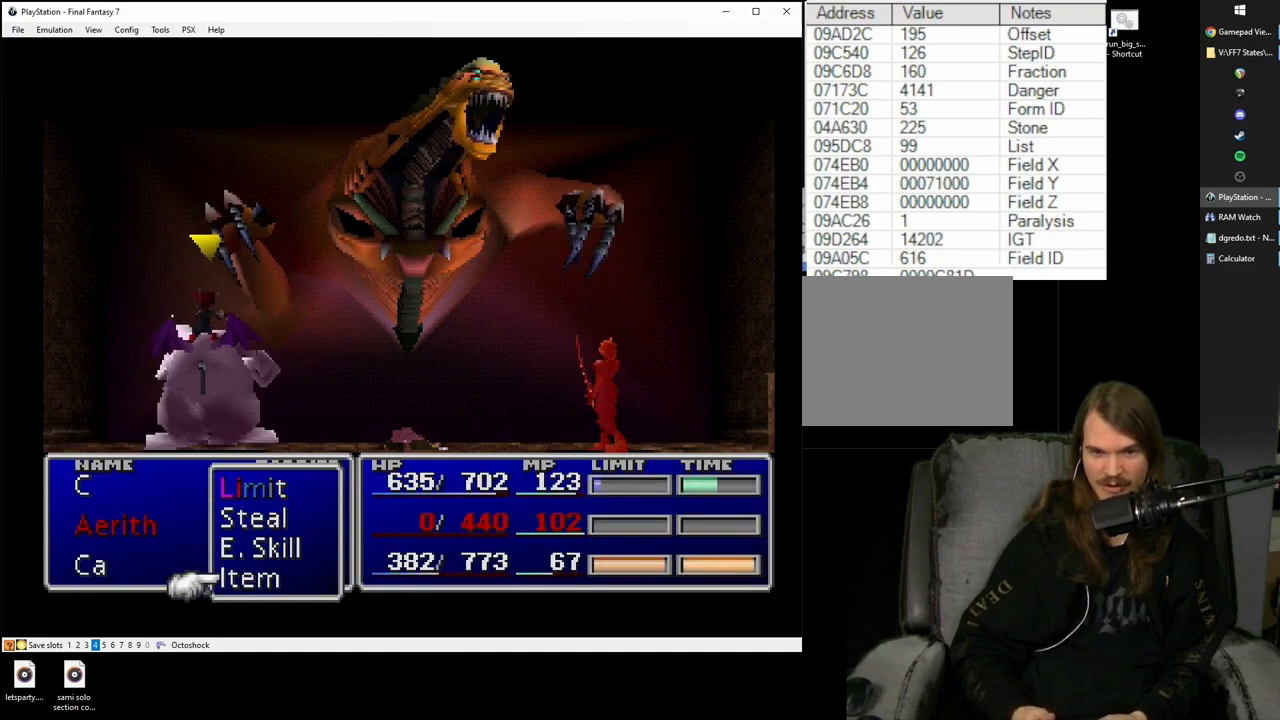
{"buttons": [], "left_stick": "center", "right_stick": "center", "button_events": []}
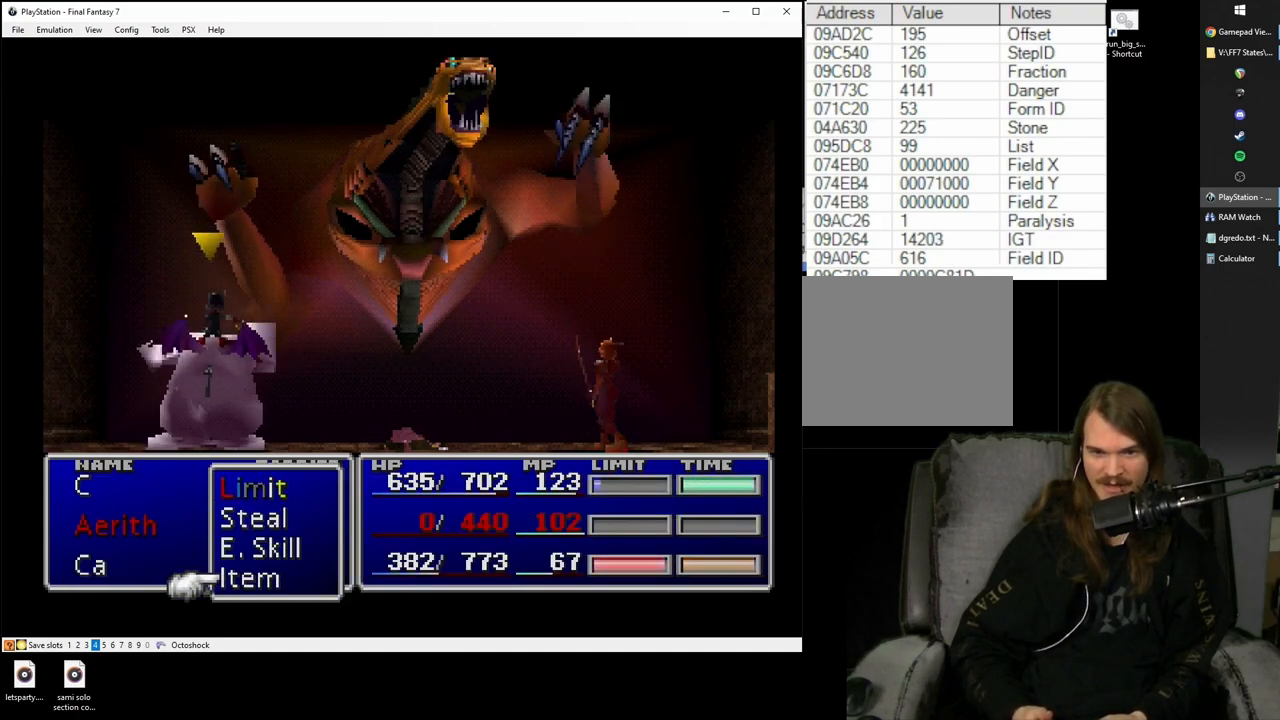
{"buttons": ["SQUARE"], "left_stick": "center", "right_stick": "center", "button_events": [[50, "CIRCLE", "down"], [150, "CIRCLE", "up"], [333, "SQUARE", "down"]]}
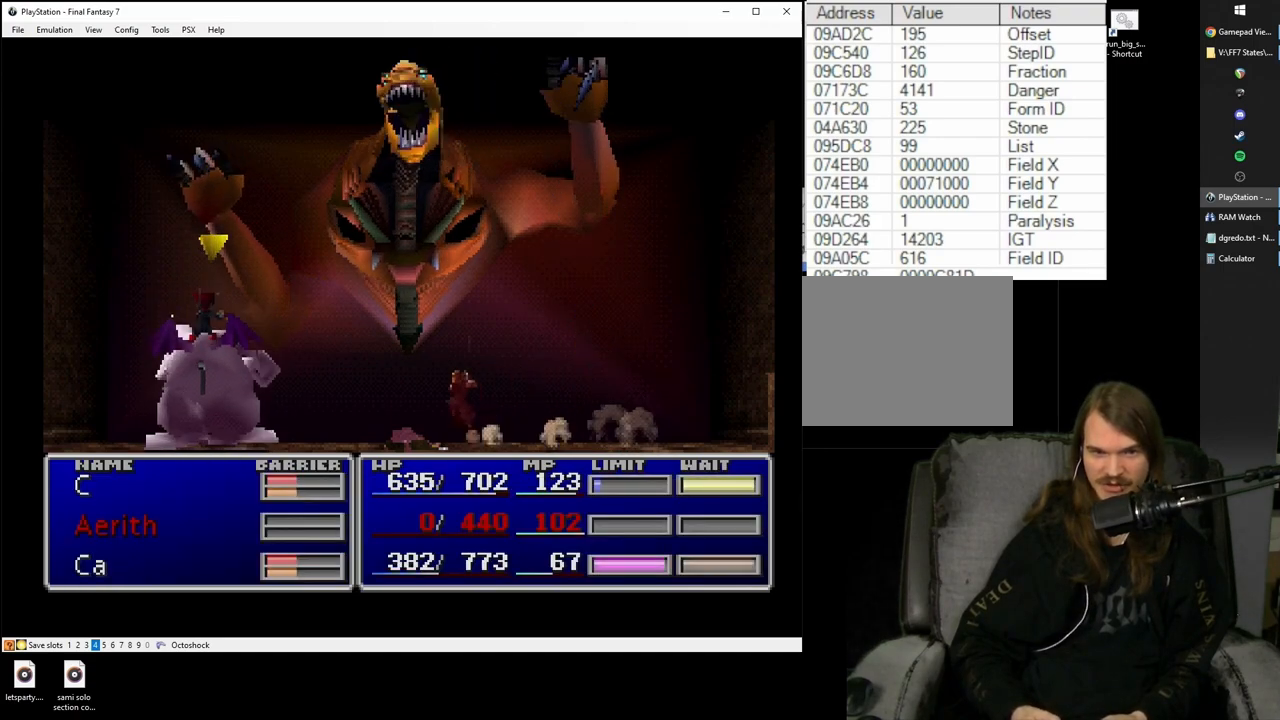
{"buttons": ["SQUARE"], "left_stick": "center", "right_stick": "center", "button_events": []}
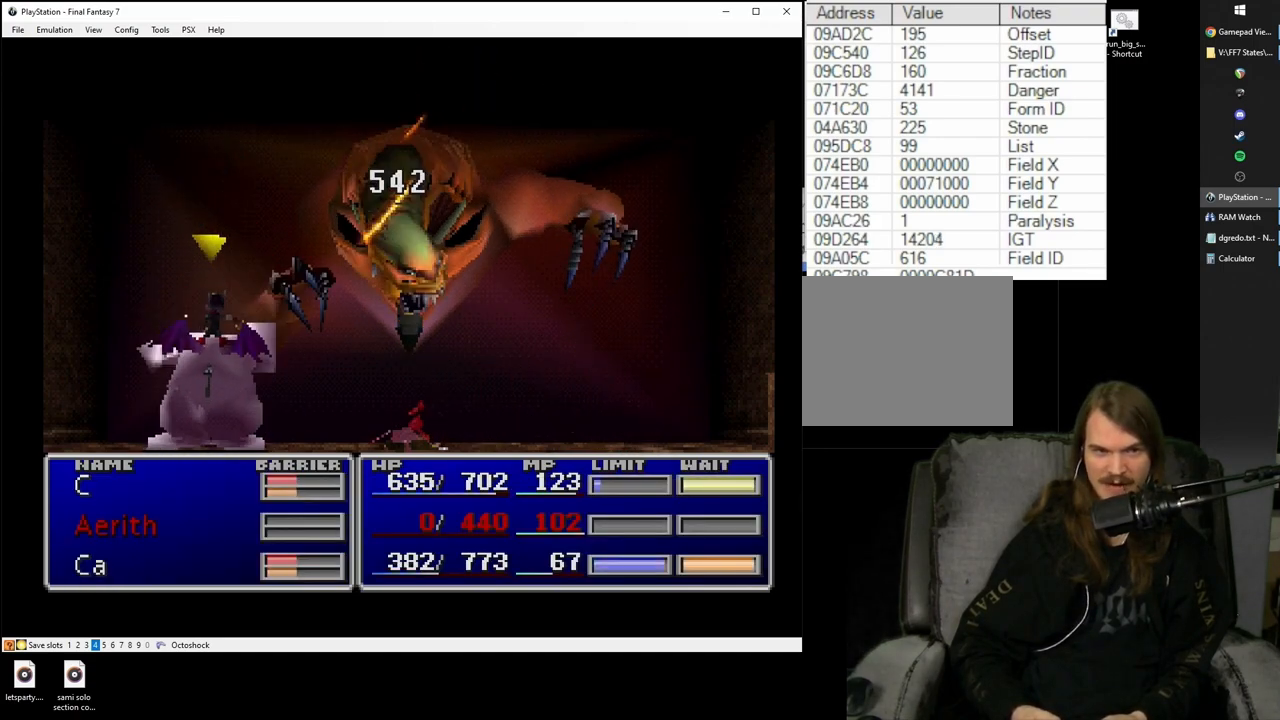
{"buttons": ["SQUARE"], "left_stick": "center", "right_stick": "center", "button_events": []}
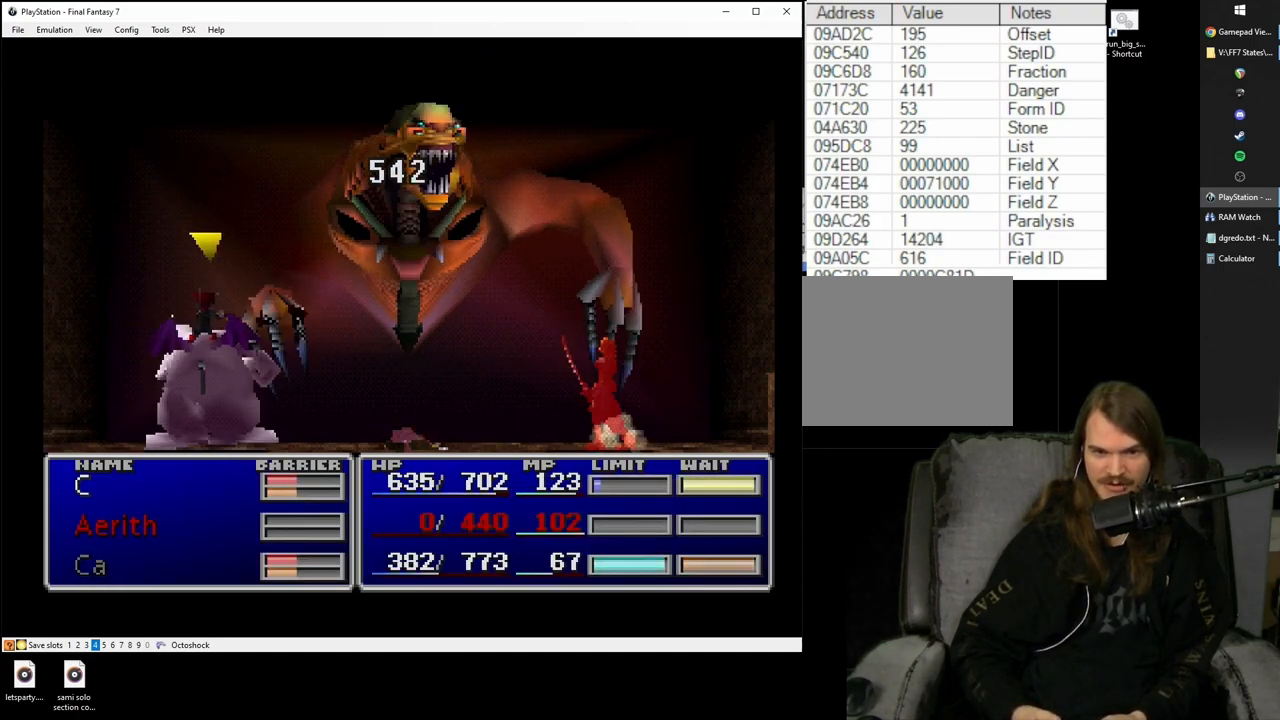
{"buttons": [], "left_stick": "center", "right_stick": "center", "button_events": [[33, "SQUARE", "up"]]}
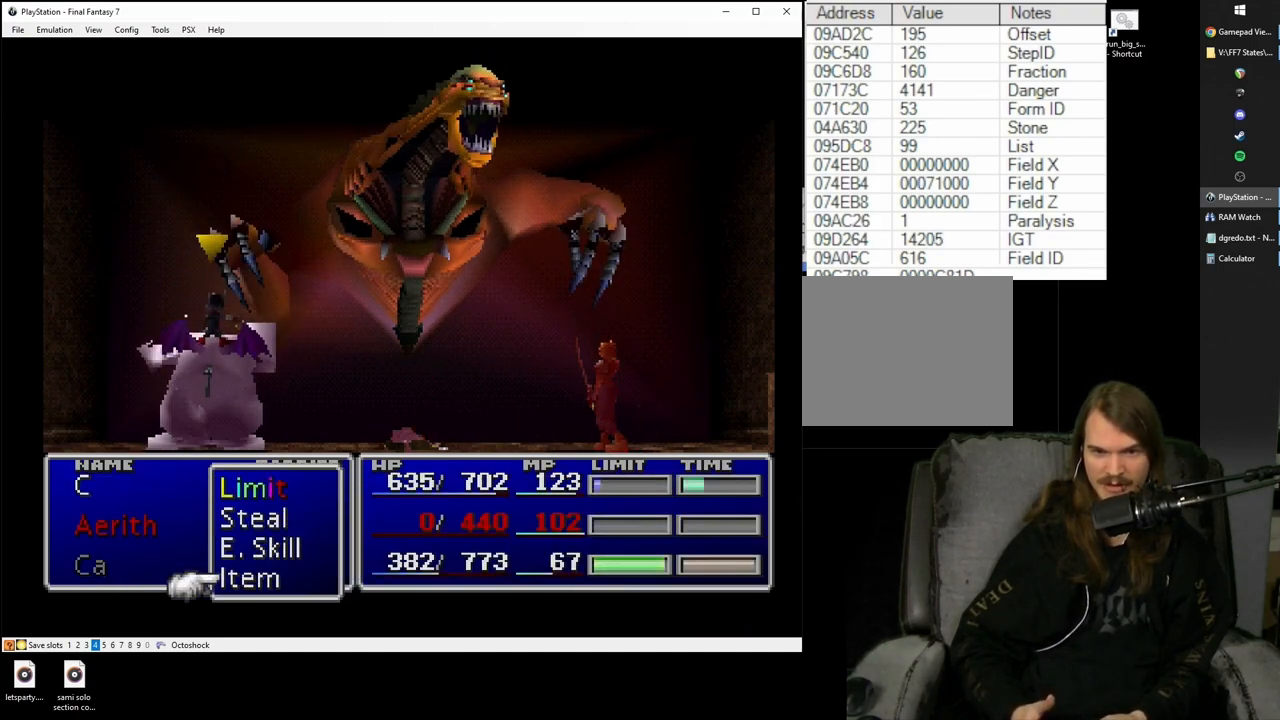
{"buttons": [], "left_stick": "center", "right_stick": "center", "button_events": []}
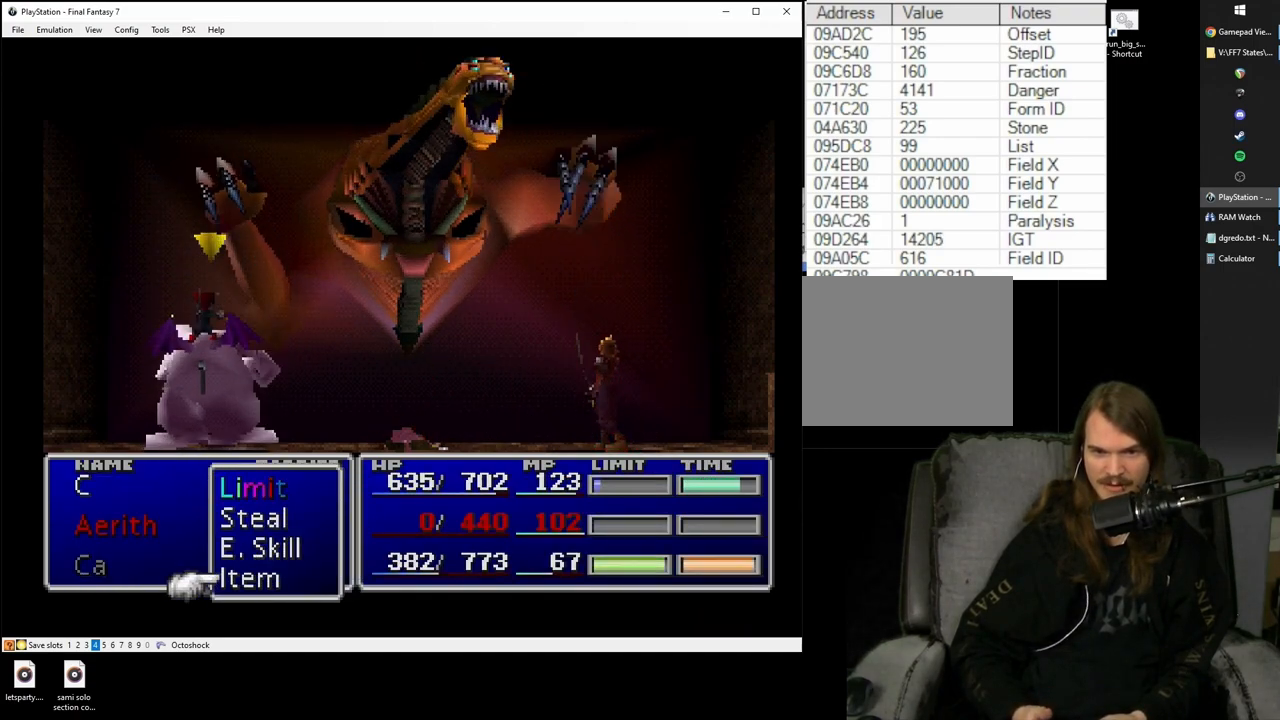
{"buttons": [], "left_stick": "center", "right_stick": "center", "button_events": [[283, "CIRCLE", "down"], [350, "CIRCLE", "up"]]}
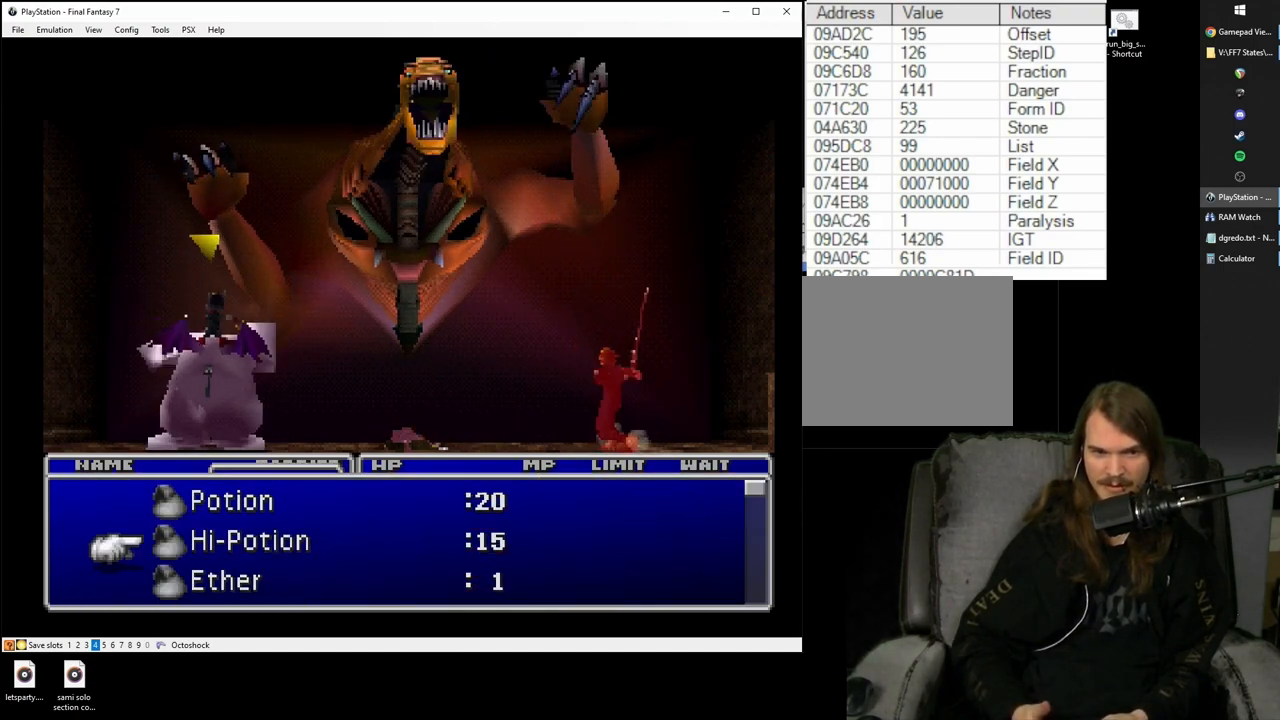
{"buttons": ["SQUARE"], "left_stick": "center", "right_stick": "center", "button_events": [[133, "CIRCLE", "down"], [233, "CIRCLE", "up"], [383, "SQUARE", "down"]]}
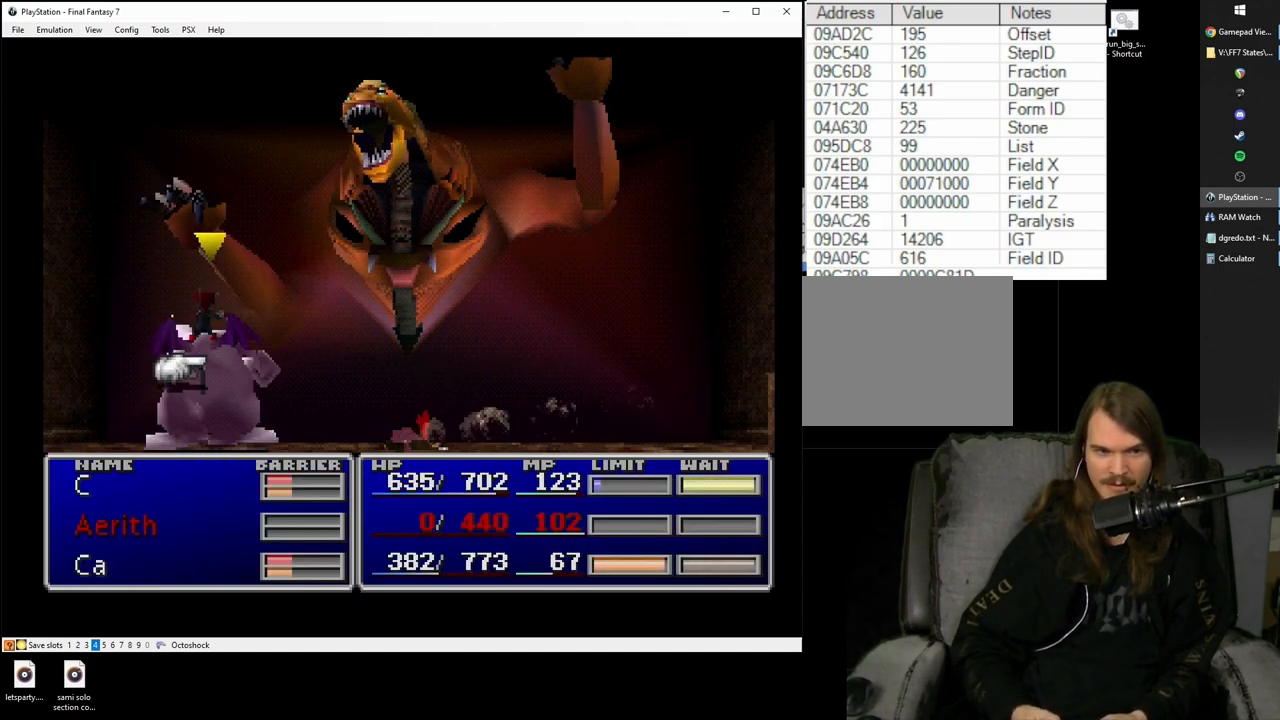
{"buttons": ["SQUARE"], "left_stick": "center", "right_stick": "center", "button_events": []}
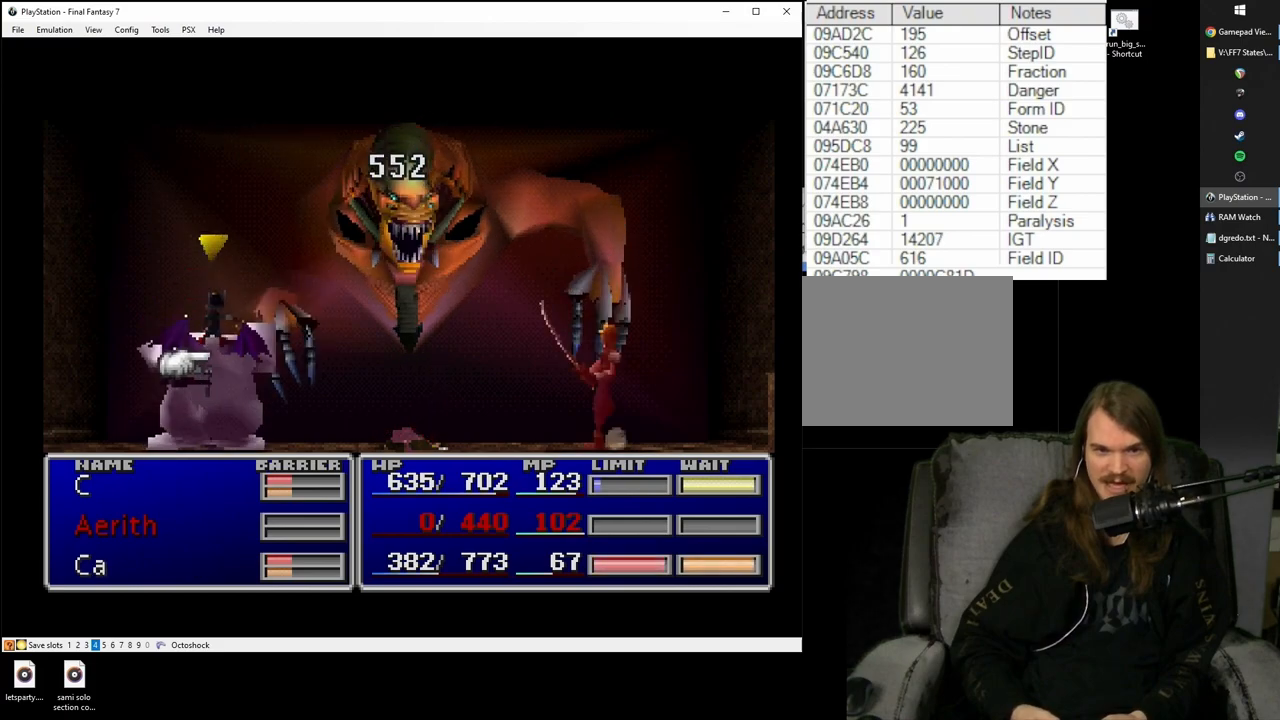
{"buttons": [], "left_stick": "center", "right_stick": "center", "button_events": [[183, "SQUARE", "up"], [450, "CIRCLE", "down"], [500, "CIRCLE", "up"]]}